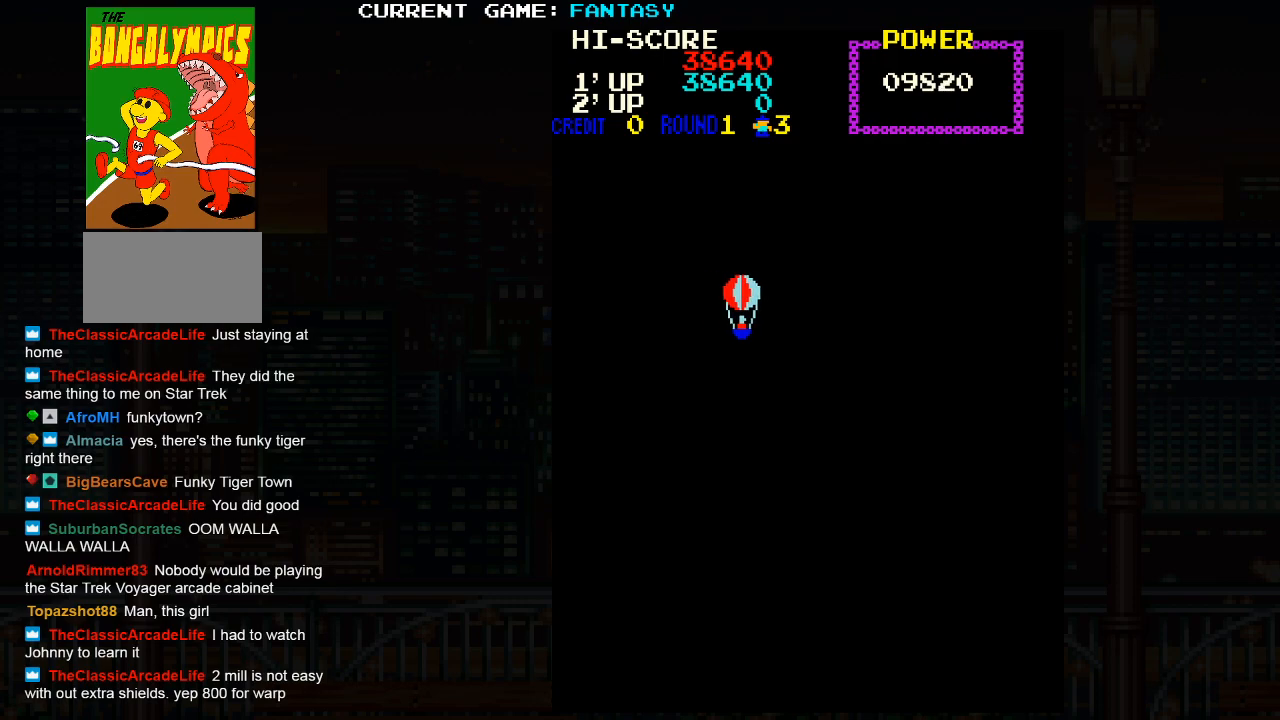
Gameplay with a controller (arcade stick); each line is a JSON object with the inputs held at the frame after it (dt_ms = milliseconds from this image to that frame). "events" lists button and stick changes between this image and that frame as [ms after this image, input, new state], when the widget could be followed in between. Not read: L3 R3.
{"dt_ms": 500, "buttons": [], "left_stick": "center", "events": [[100, "left_stick", "center"]]}
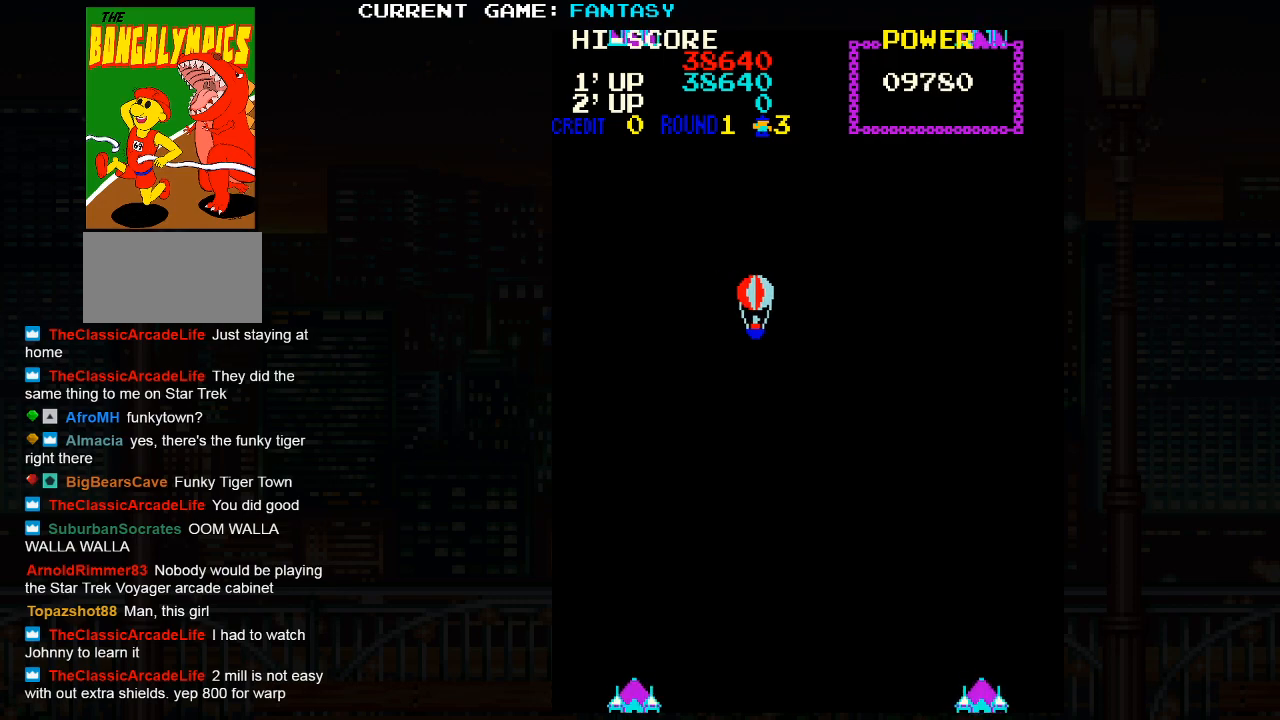
{"dt_ms": 500, "buttons": [], "left_stick": "right", "events": [[383, "left_stick", "right"]]}
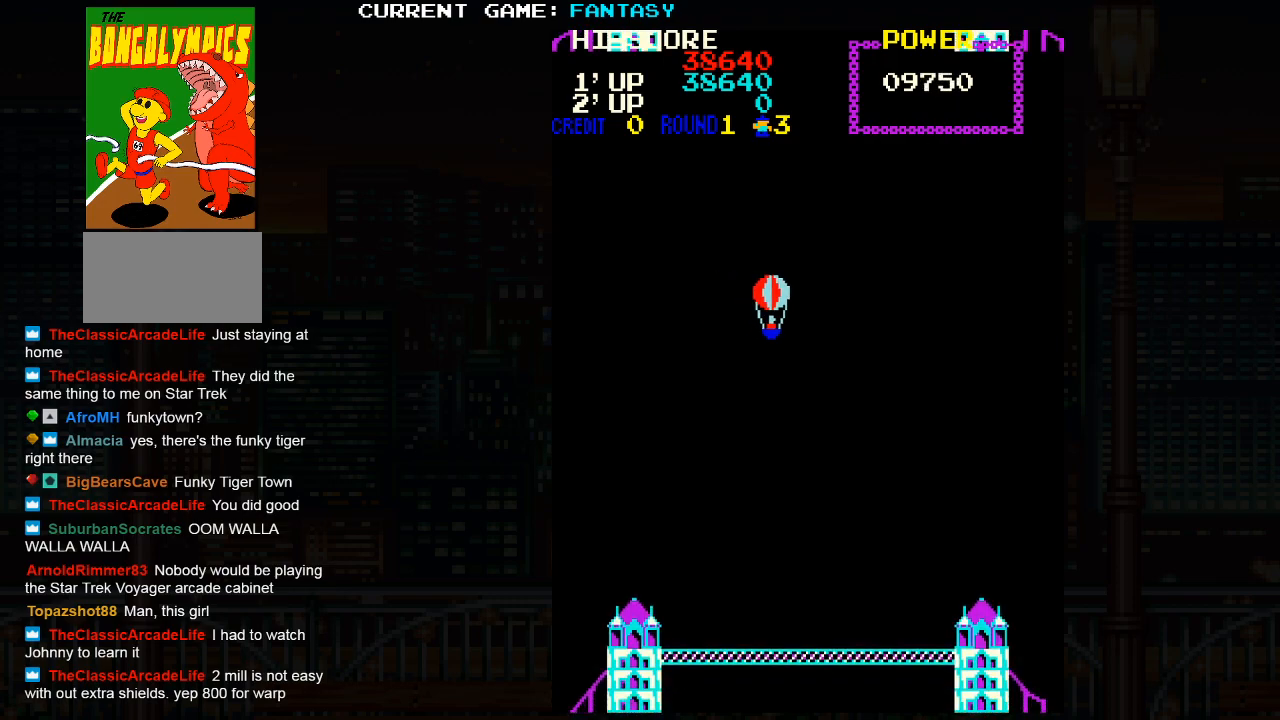
{"dt_ms": 500, "buttons": [], "left_stick": "up-right", "events": [[333, "left_stick", "up-right"]]}
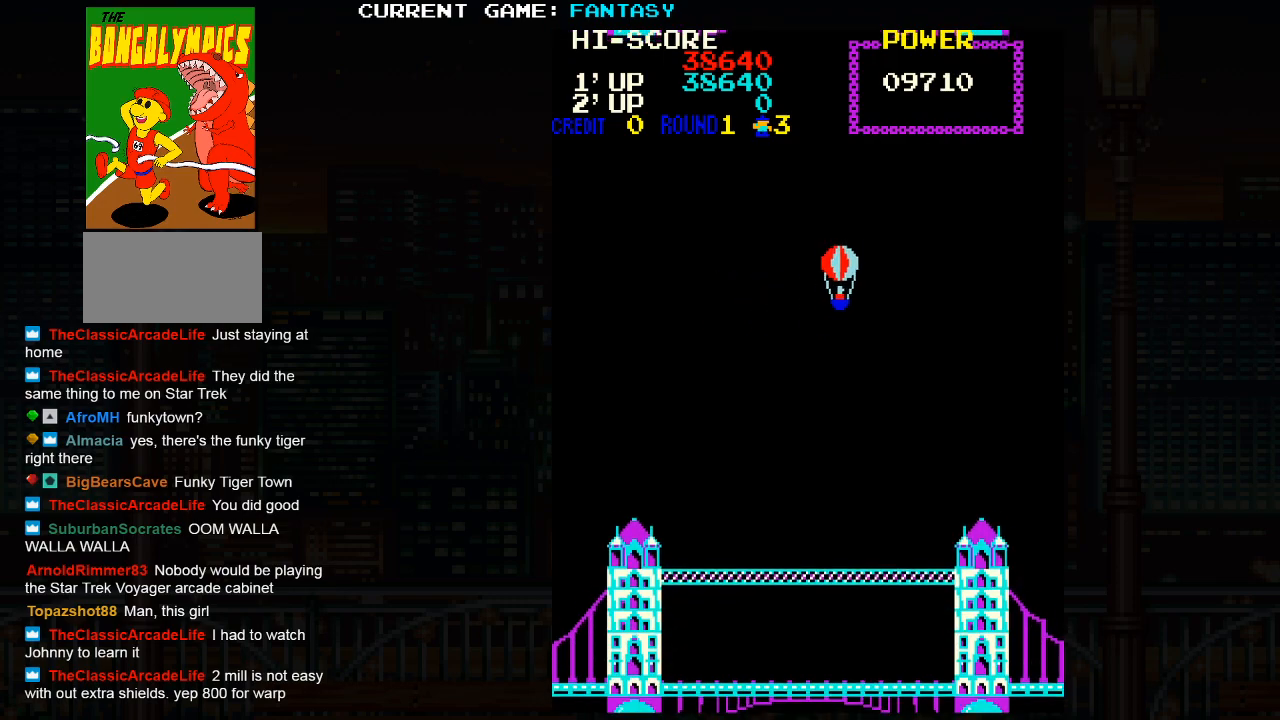
{"dt_ms": 500, "buttons": [], "left_stick": "left", "events": [[33, "left_stick", "up"], [133, "left_stick", "up-left"], [383, "left_stick", "left"]]}
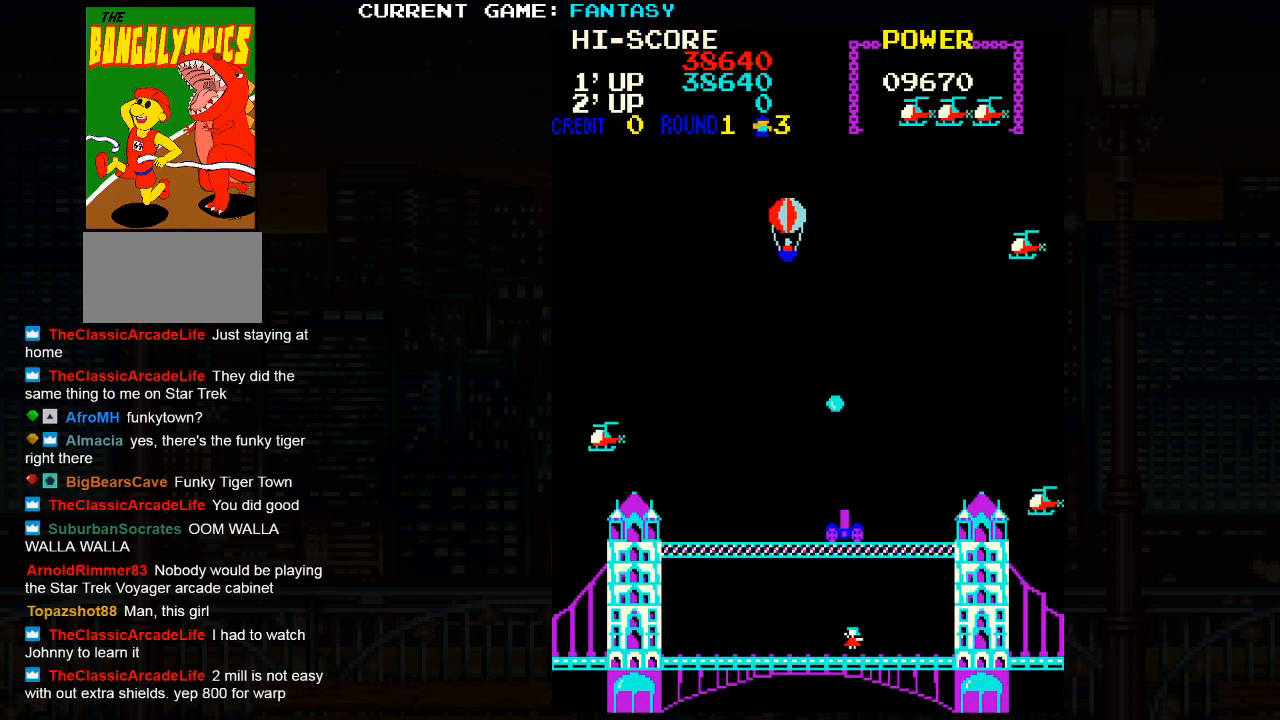
{"dt_ms": 500, "buttons": [], "left_stick": "right", "events": [[17, "left_stick", "down-left"], [333, "left_stick", "down-right"], [483, "left_stick", "right"]]}
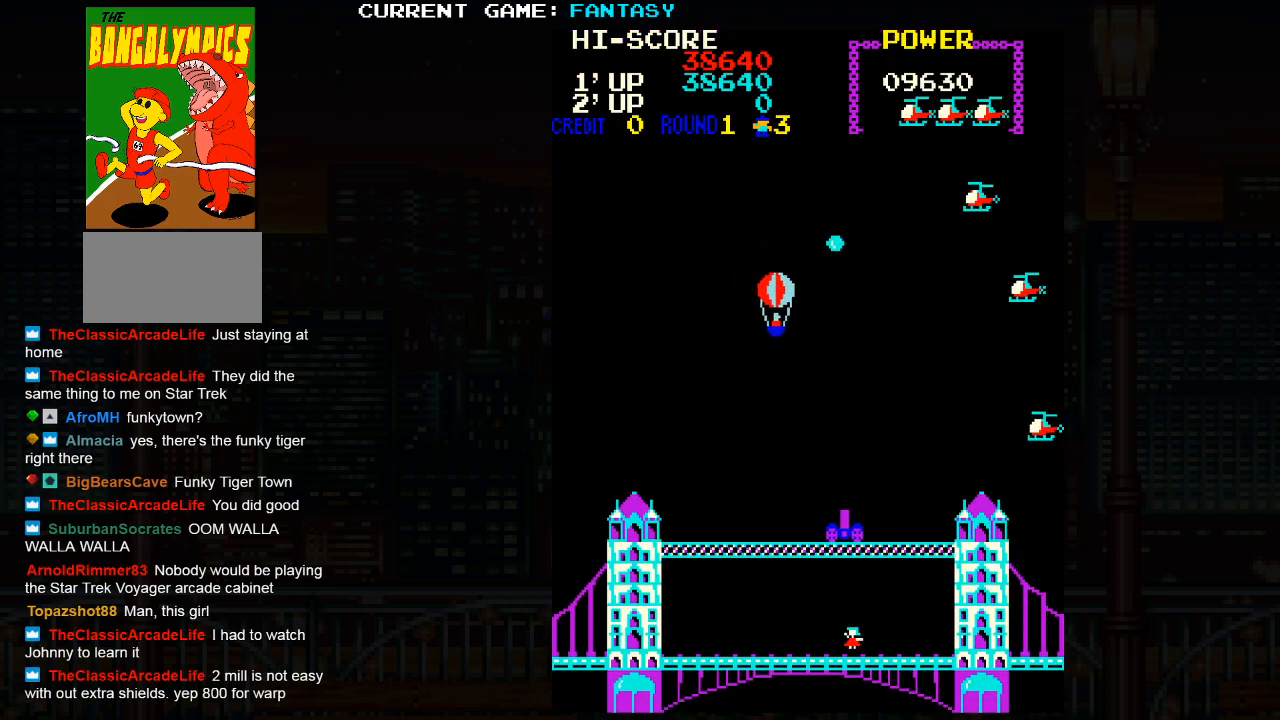
{"dt_ms": 500, "buttons": [], "left_stick": "up-left", "events": [[150, "left_stick", "up-right"], [383, "left_stick", "up-left"]]}
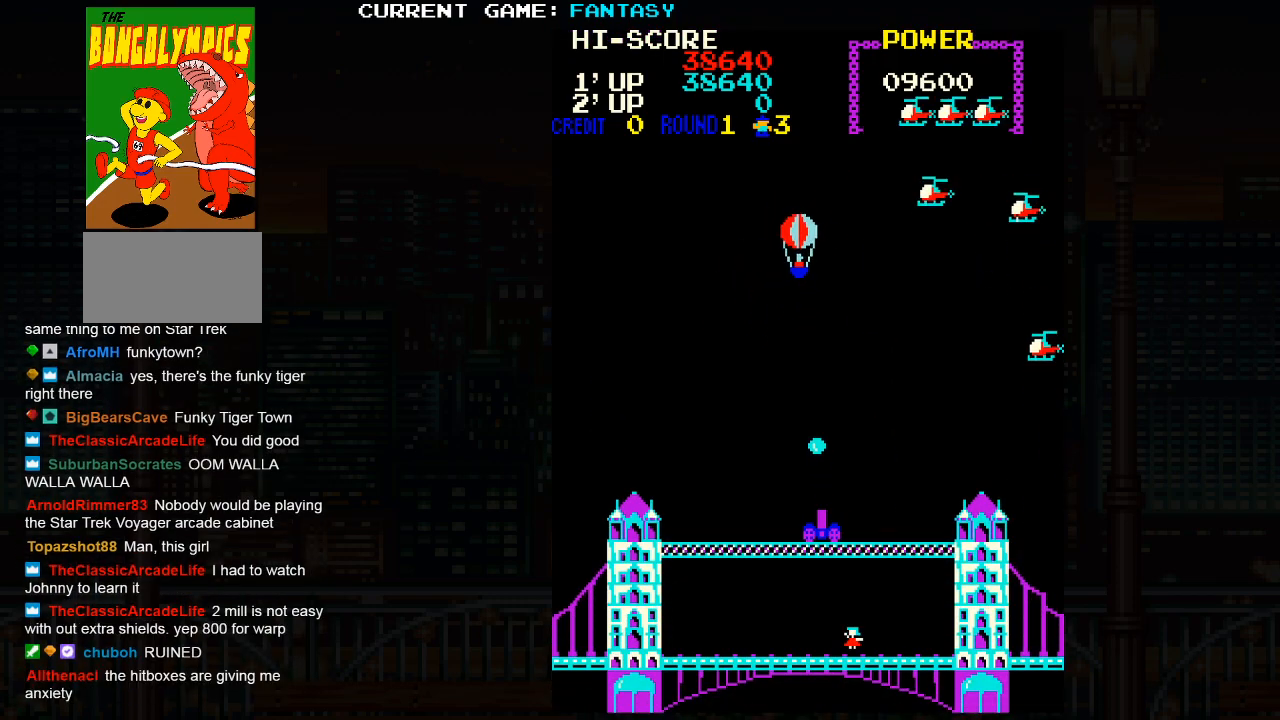
{"dt_ms": 500, "buttons": [], "left_stick": "down-left", "events": [[33, "left_stick", "left"], [150, "left_stick", "down-left"]]}
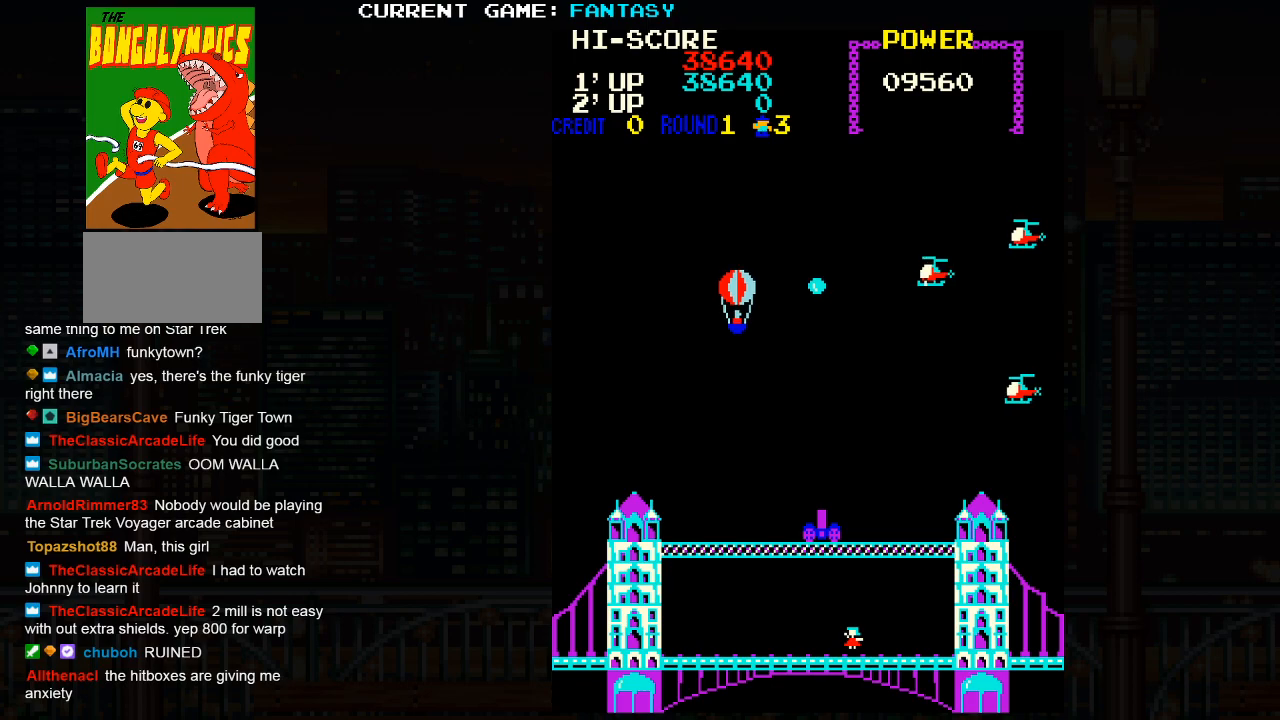
{"dt_ms": 500, "buttons": [], "left_stick": "up-right", "events": [[33, "left_stick", "down-right"], [150, "left_stick", "right"], [267, "left_stick", "up-right"]]}
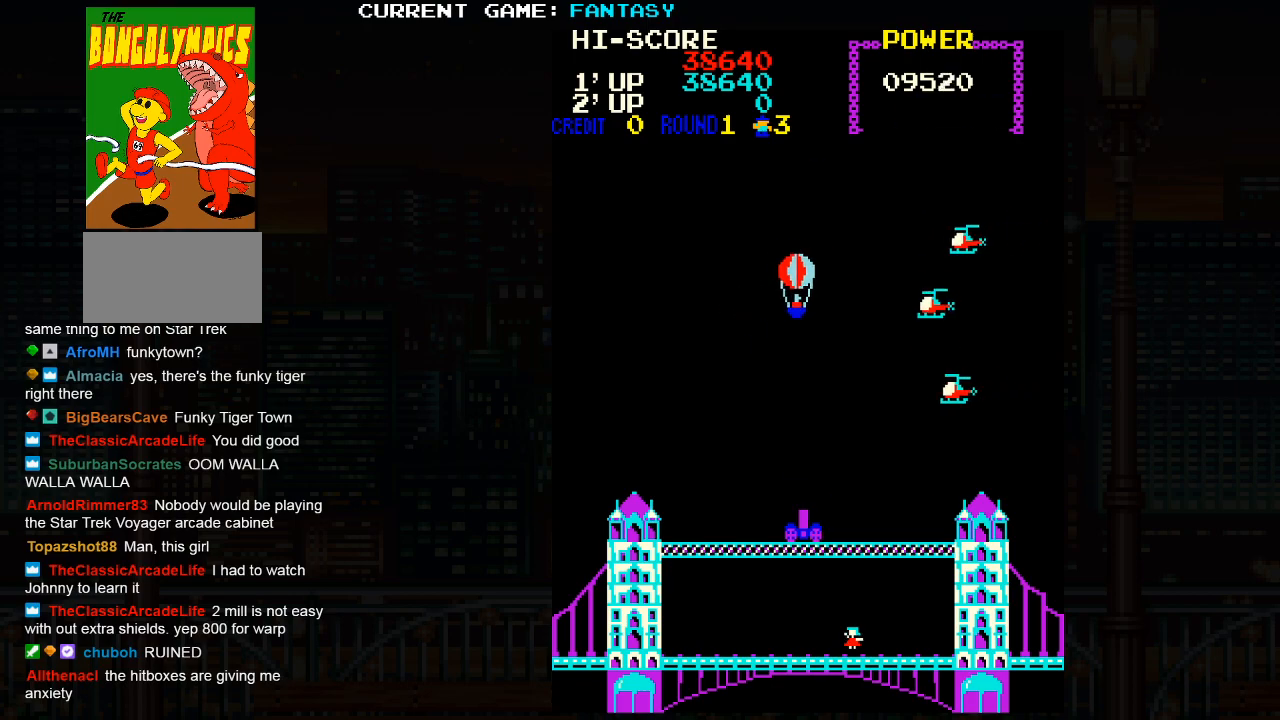
{"dt_ms": 500, "buttons": [], "left_stick": "down-left", "events": [[33, "left_stick", "up-left"], [233, "left_stick", "left"], [350, "left_stick", "down-left"]]}
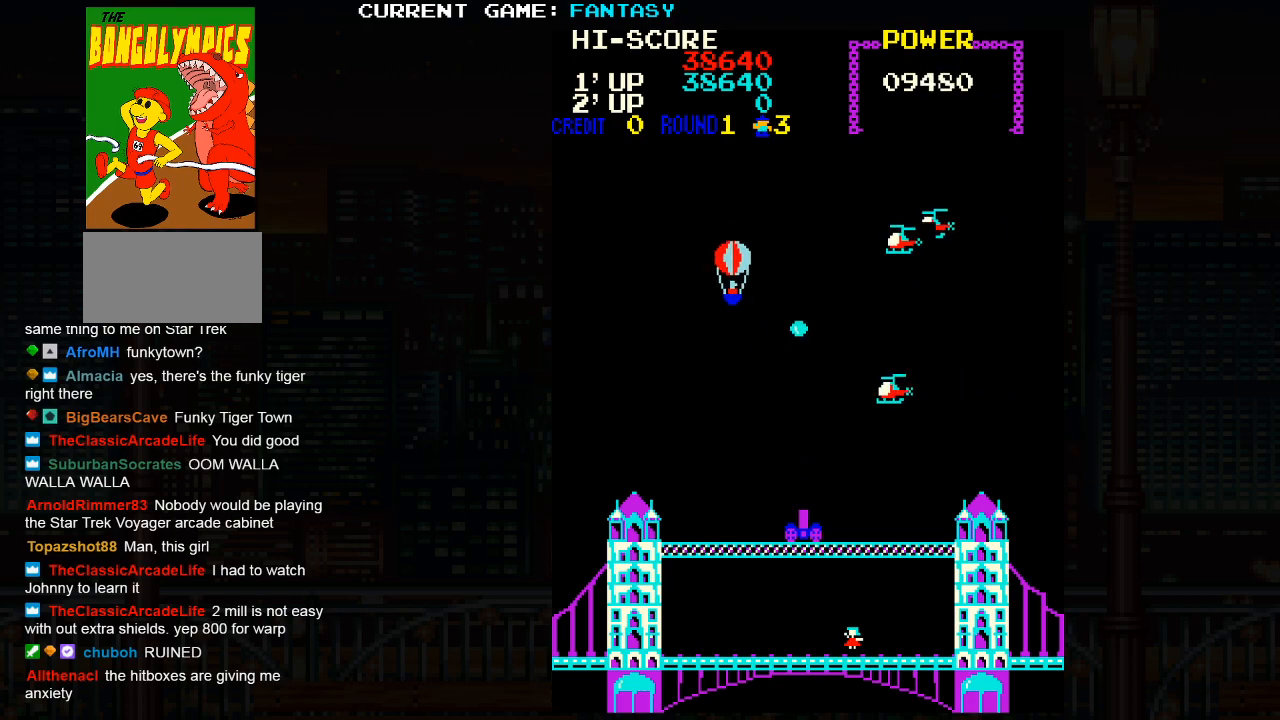
{"dt_ms": 500, "buttons": [], "left_stick": "up-right", "events": [[100, "left_stick", "down-right"], [333, "left_stick", "up-right"]]}
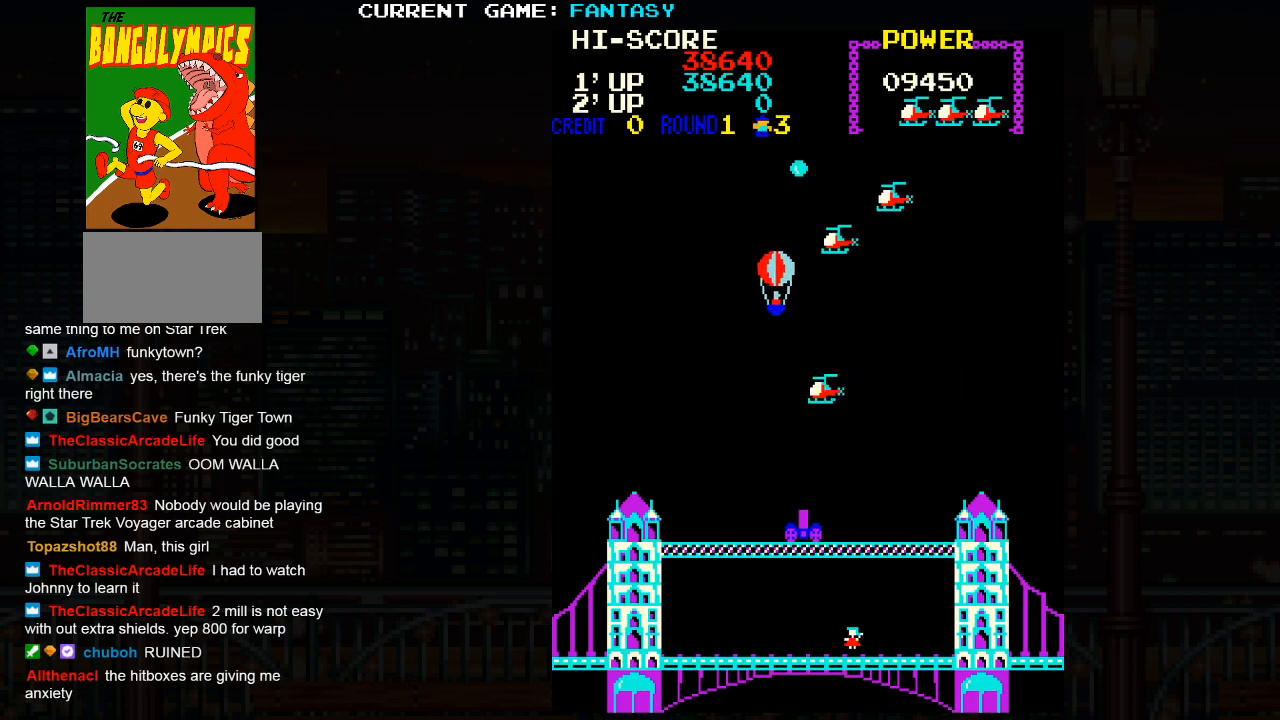
{"dt_ms": 500, "buttons": [], "left_stick": "down-left", "events": [[17, "left_stick", "up-left"], [250, "left_stick", "left"], [367, "left_stick", "down-left"]]}
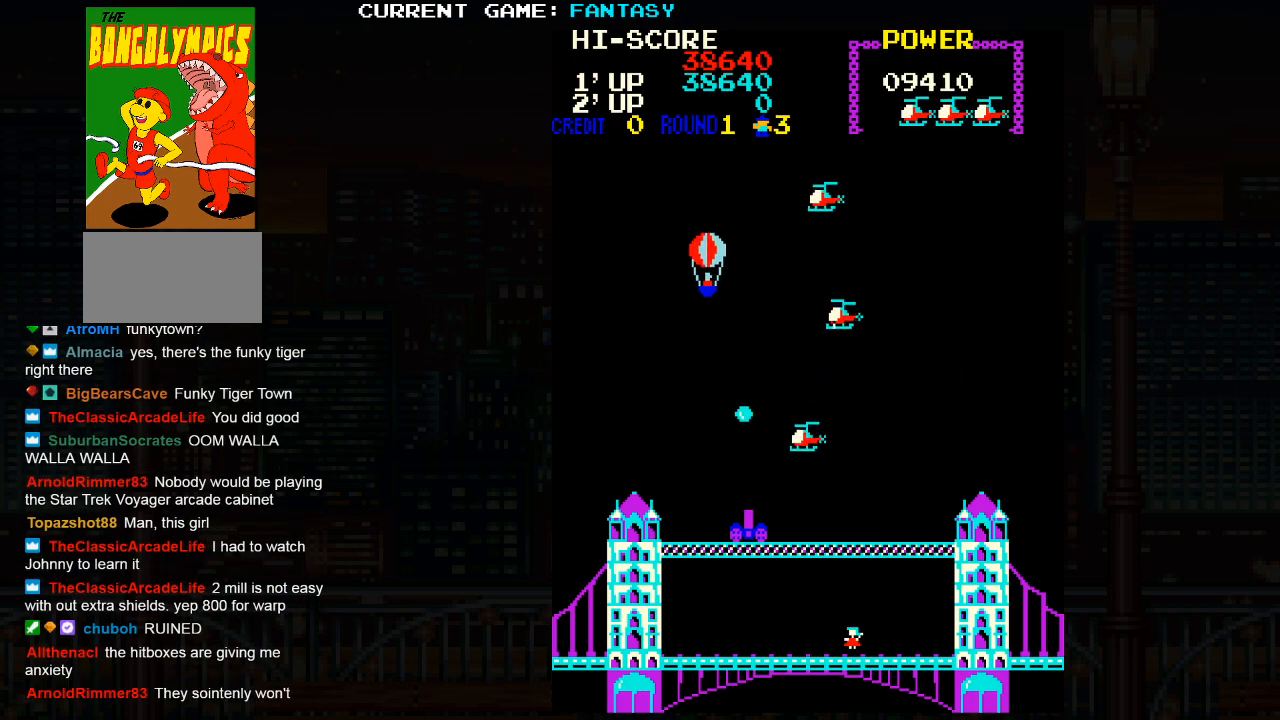
{"dt_ms": 500, "buttons": [], "left_stick": "center", "events": [[100, "left_stick", "left"], [283, "left_stick", "down"], [383, "left_stick", "center"]]}
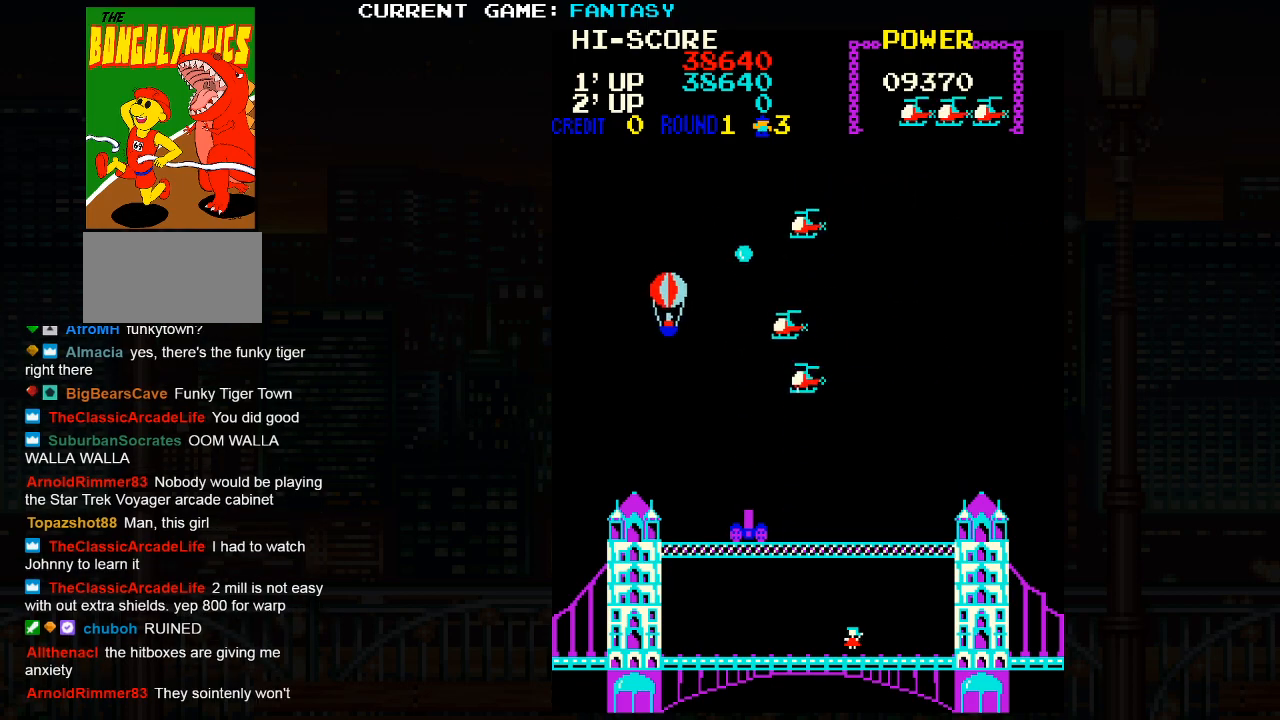
{"dt_ms": 500, "buttons": [], "left_stick": "up-left", "events": [[17, "left_stick", "up"], [67, "left_stick", "up-right"], [450, "left_stick", "up-left"]]}
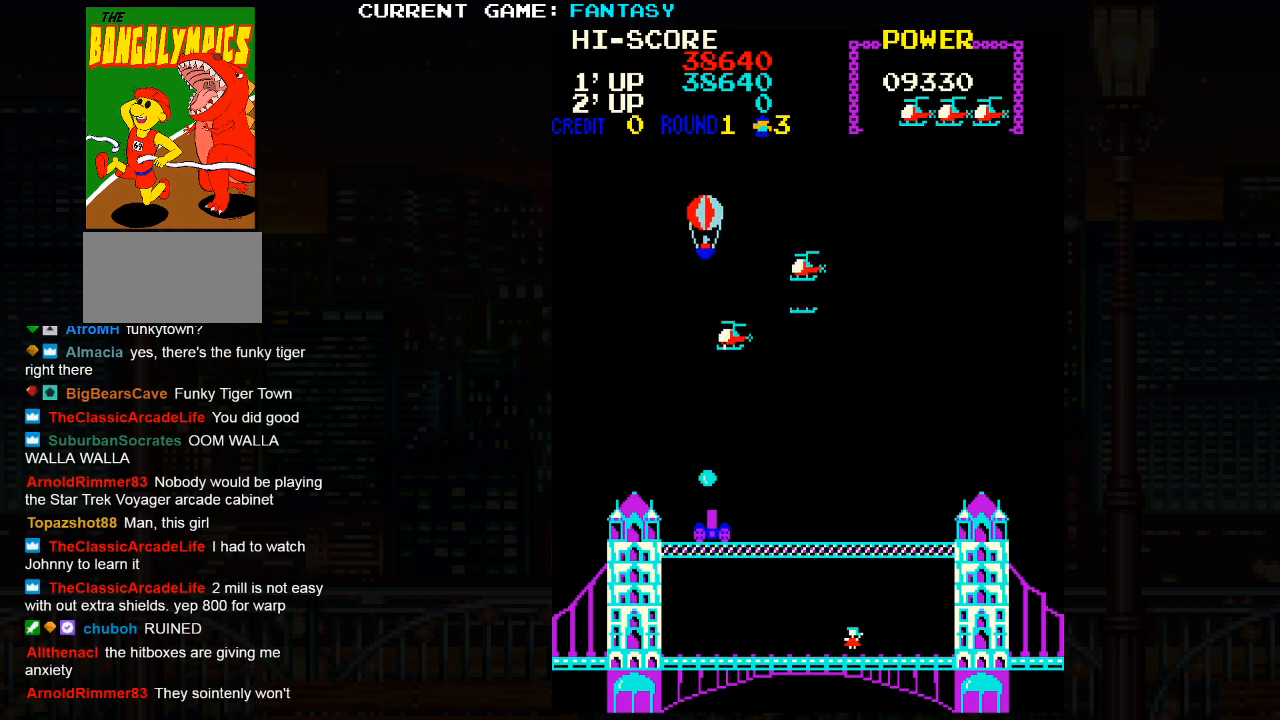
{"dt_ms": 500, "buttons": [], "left_stick": "down-left", "events": [[217, "left_stick", "left"], [333, "left_stick", "down-left"]]}
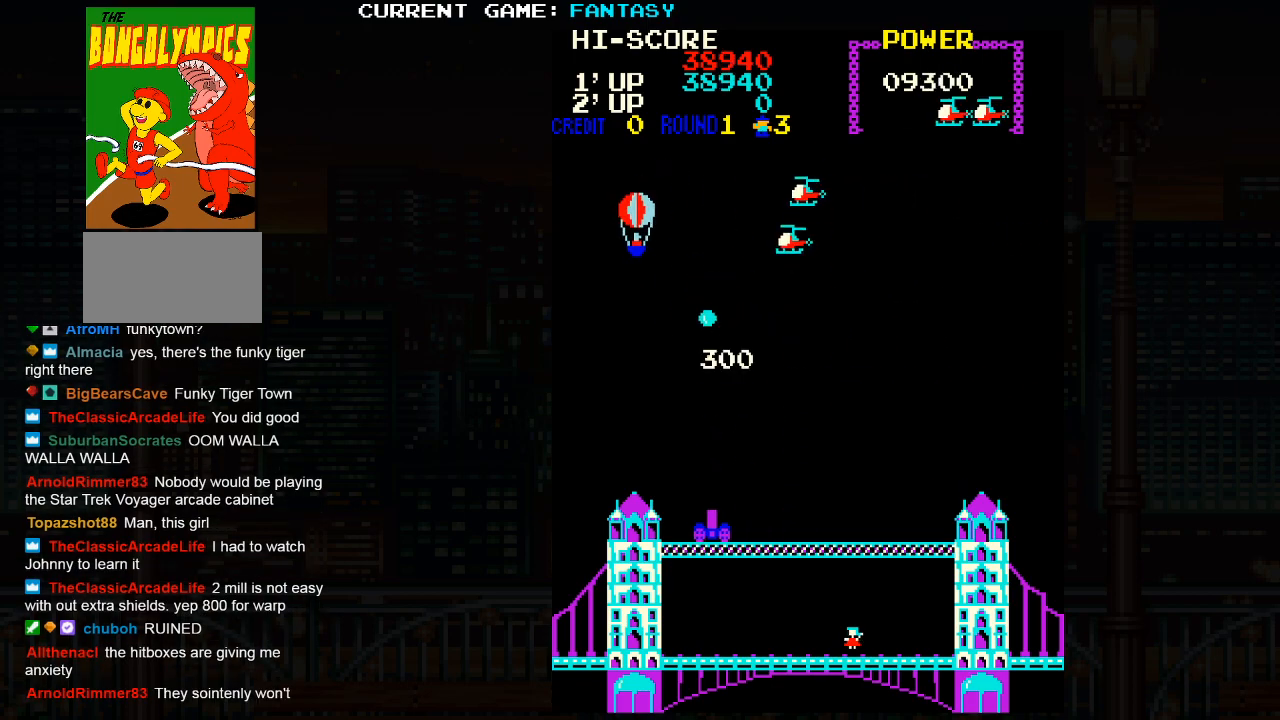
{"dt_ms": 500, "buttons": [], "left_stick": "down-right", "events": [[133, "left_stick", "down-right"]]}
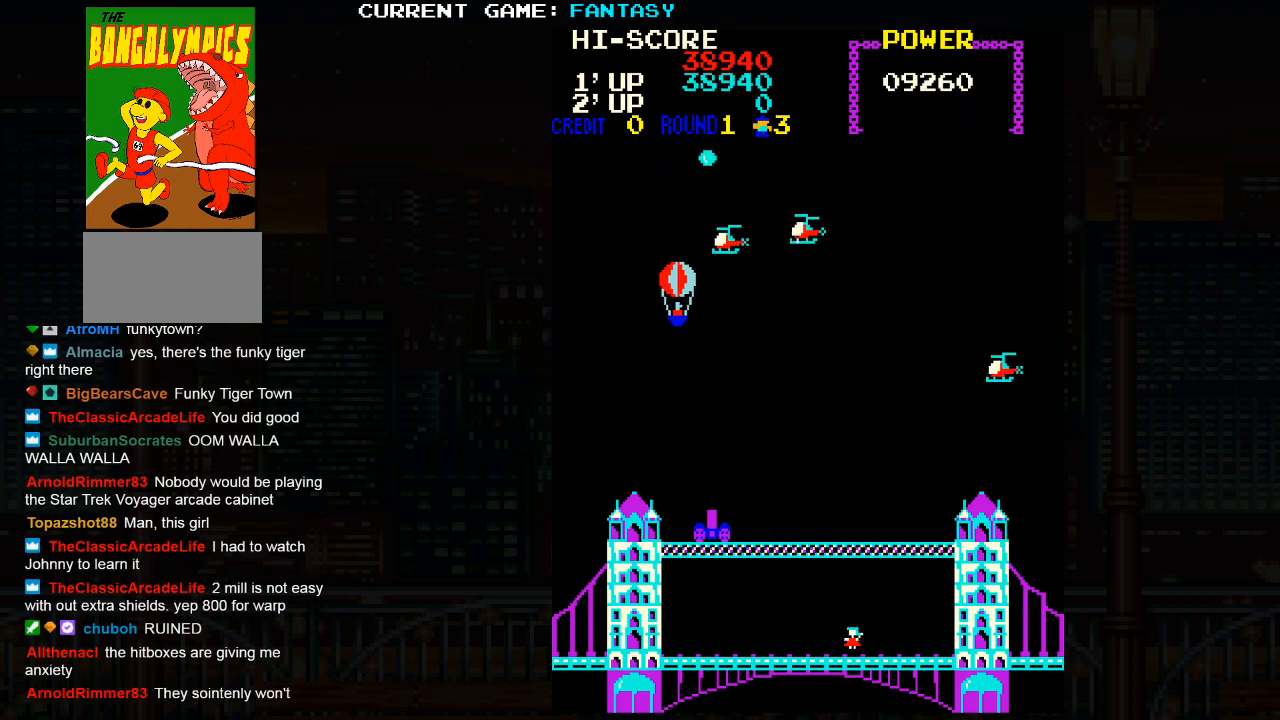
{"dt_ms": 500, "buttons": [], "left_stick": "down", "events": [[17, "left_stick", "left"], [133, "left_stick", "down-left"], [367, "left_stick", "up"], [467, "left_stick", "down"]]}
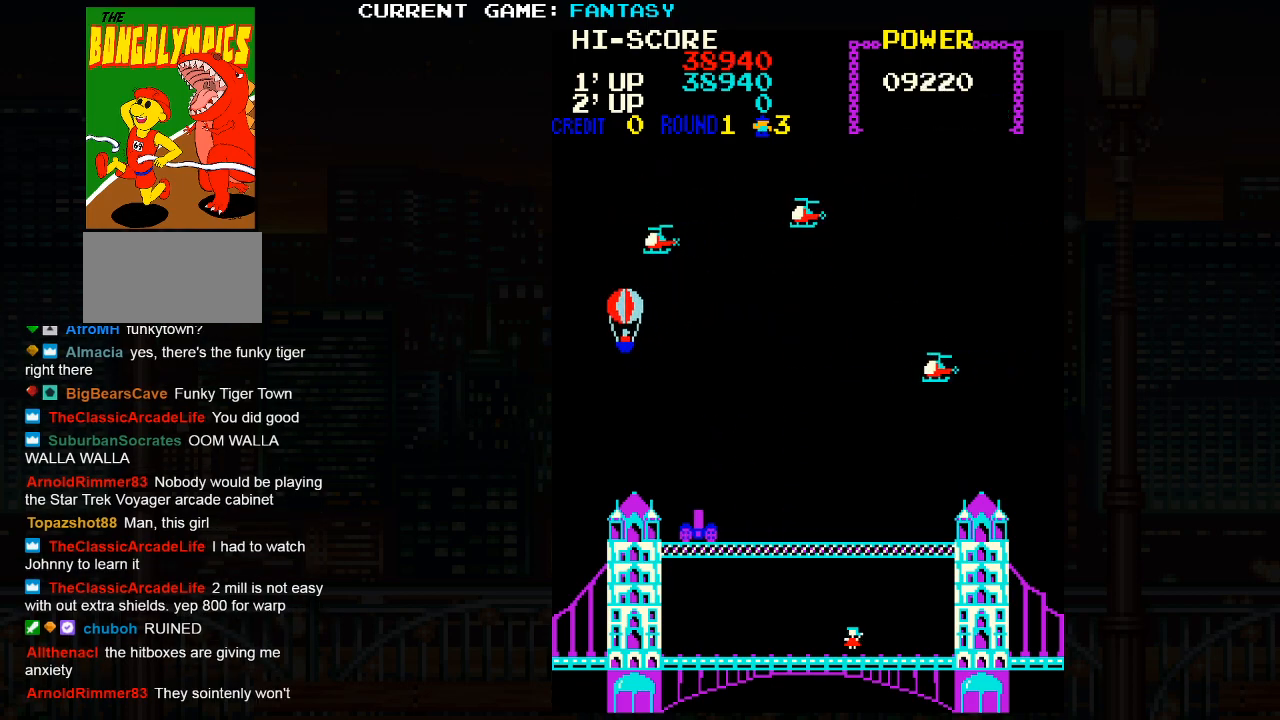
{"dt_ms": 500, "buttons": [], "left_stick": "up-right", "events": [[17, "left_stick", "down-right"], [200, "left_stick", "up-right"]]}
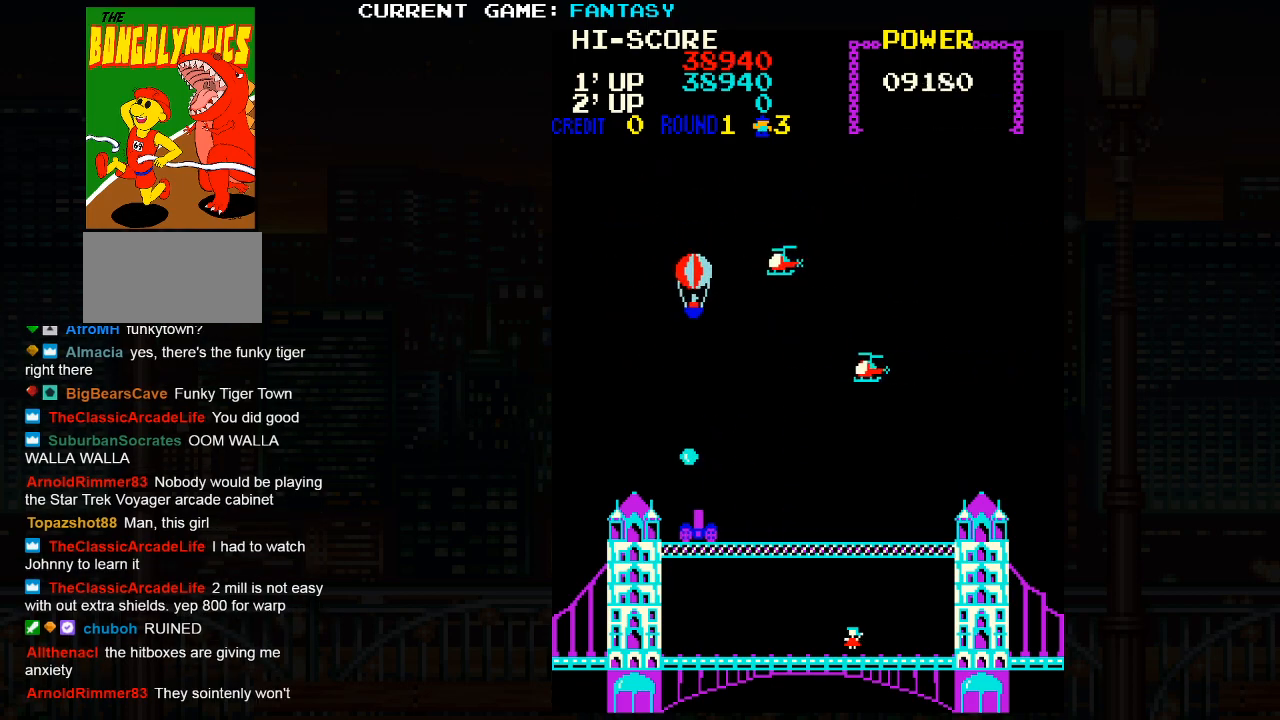
{"dt_ms": 500, "buttons": [], "left_stick": "up-left", "events": [[150, "left_stick", "up-left"]]}
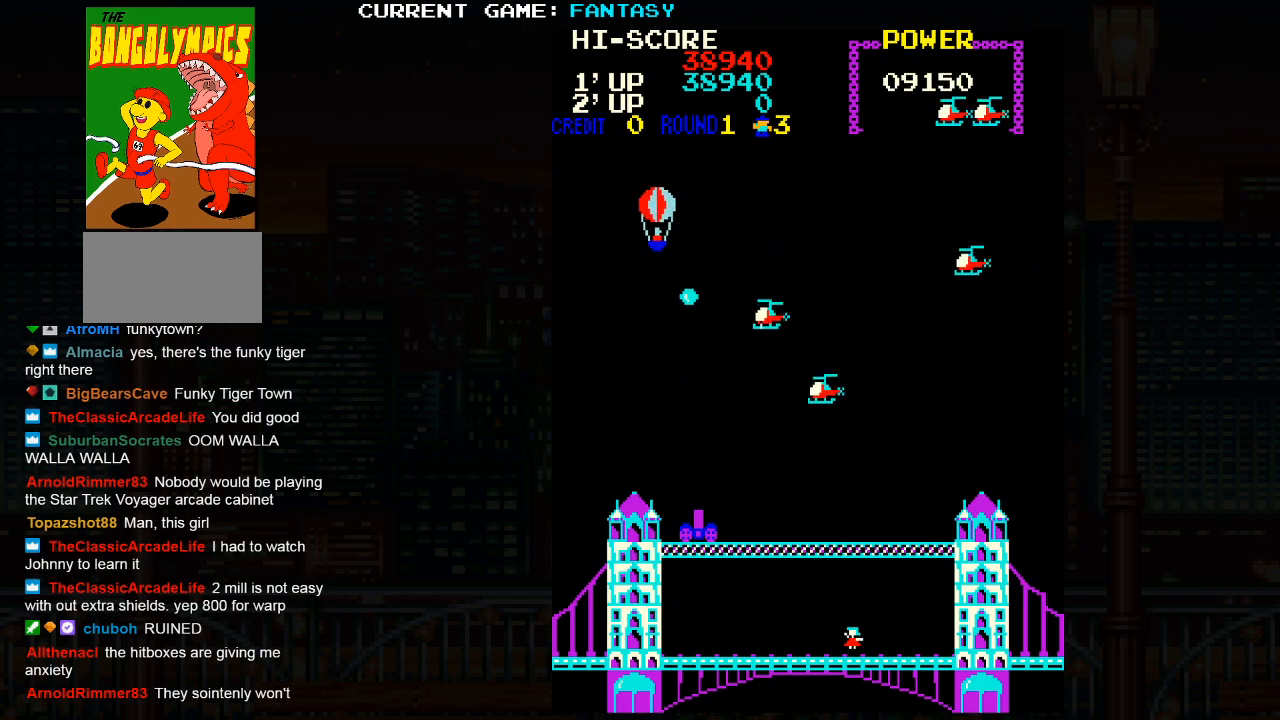
{"dt_ms": 500, "buttons": [], "left_stick": "up-right", "events": [[17, "left_stick", "down-left"], [167, "left_stick", "down"], [350, "left_stick", "right"], [433, "left_stick", "up-right"]]}
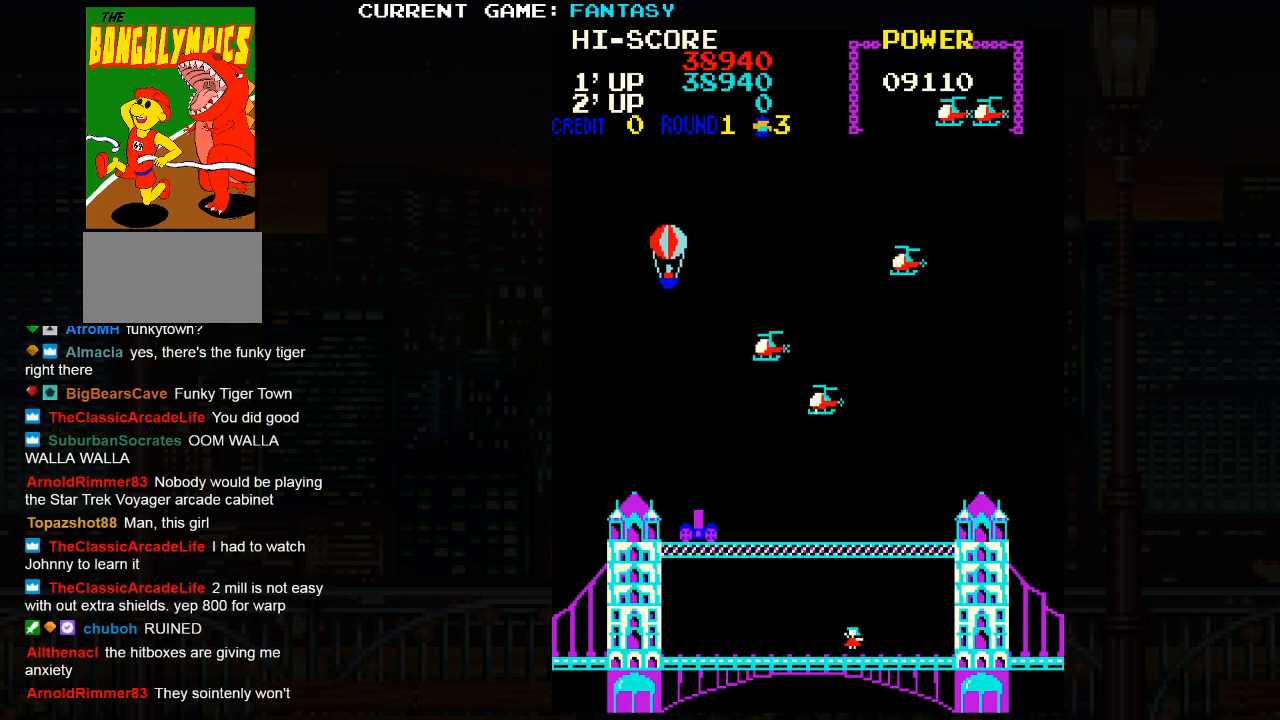
{"dt_ms": 500, "buttons": [], "left_stick": "left", "events": [[367, "left_stick", "up-left"], [433, "left_stick", "left"]]}
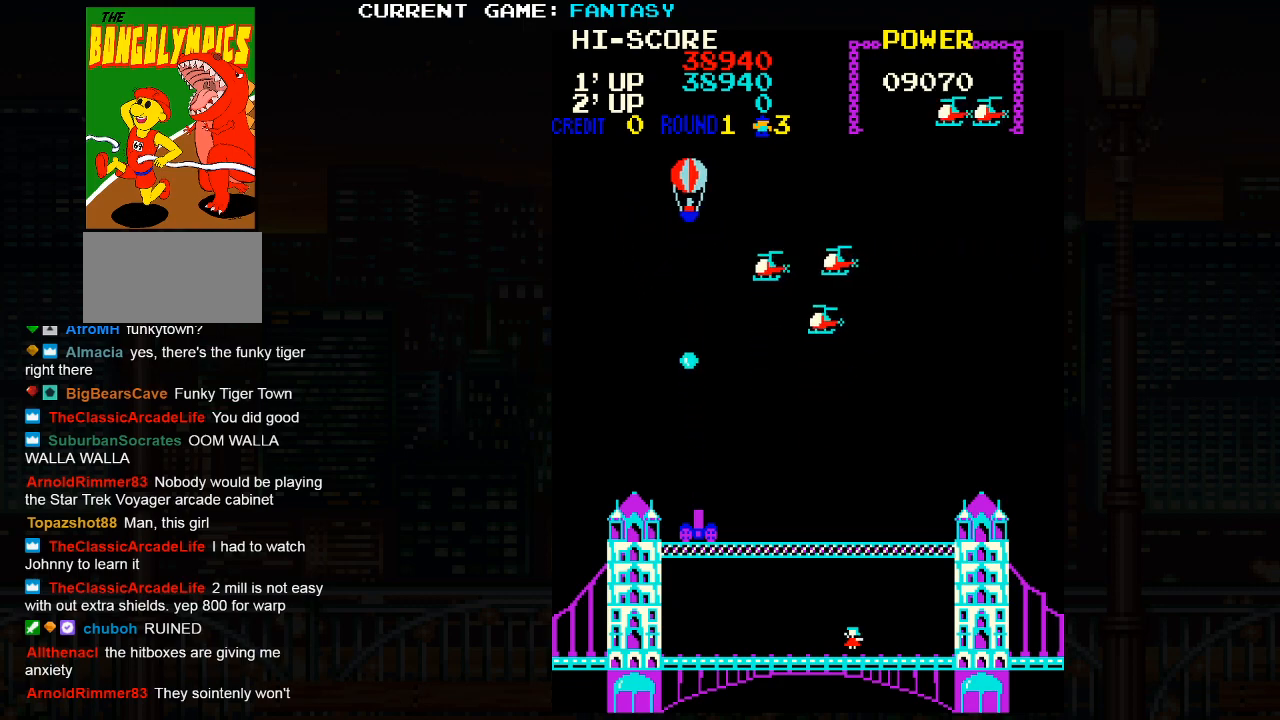
{"dt_ms": 500, "buttons": [], "left_stick": "down-right", "events": [[33, "left_stick", "down-left"], [467, "left_stick", "down-right"]]}
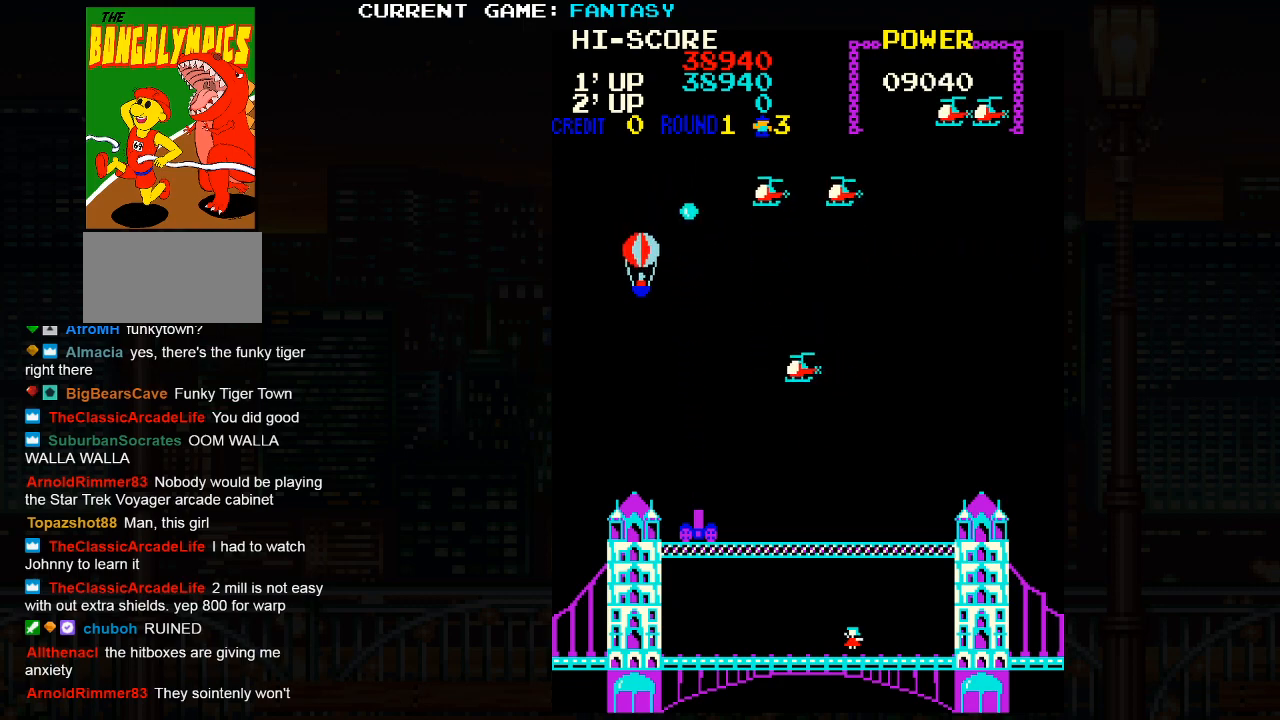
{"dt_ms": 500, "buttons": [], "left_stick": "down-left", "events": [[167, "left_stick", "up-right"], [317, "left_stick", "up-left"], [383, "left_stick", "down-left"]]}
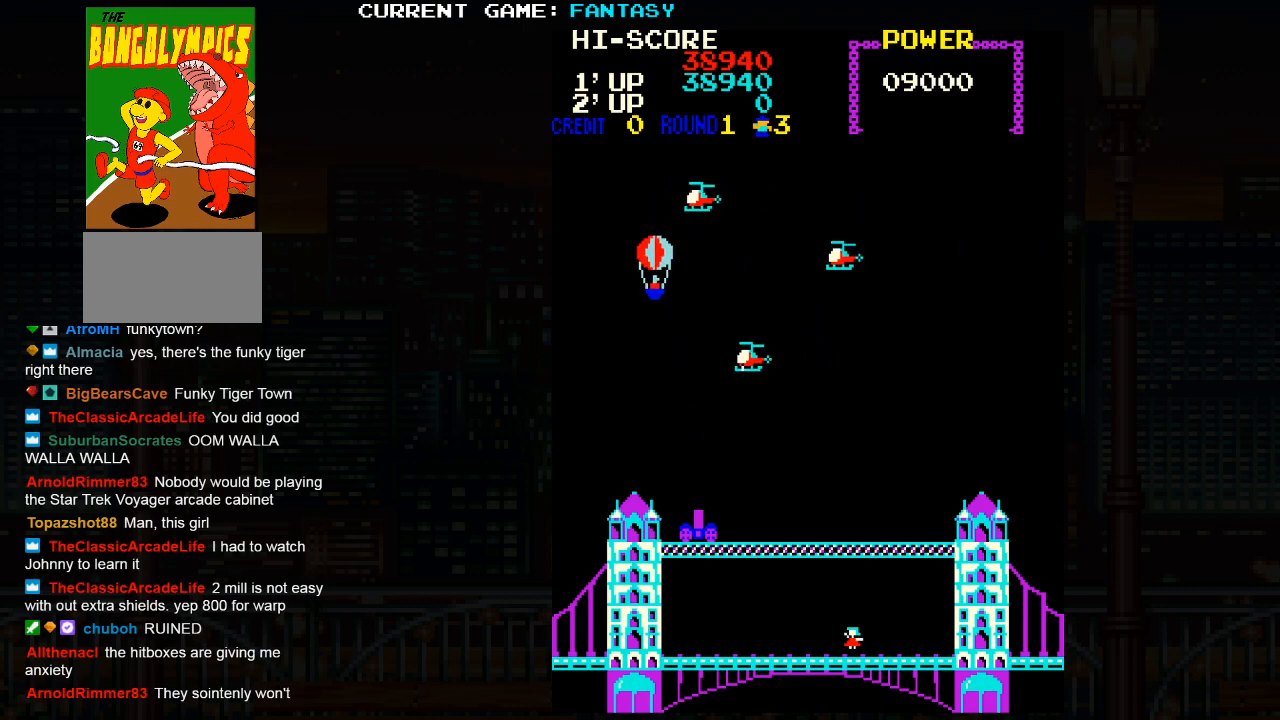
{"dt_ms": 500, "buttons": [], "left_stick": "down", "events": [[267, "left_stick", "center"], [450, "left_stick", "down"]]}
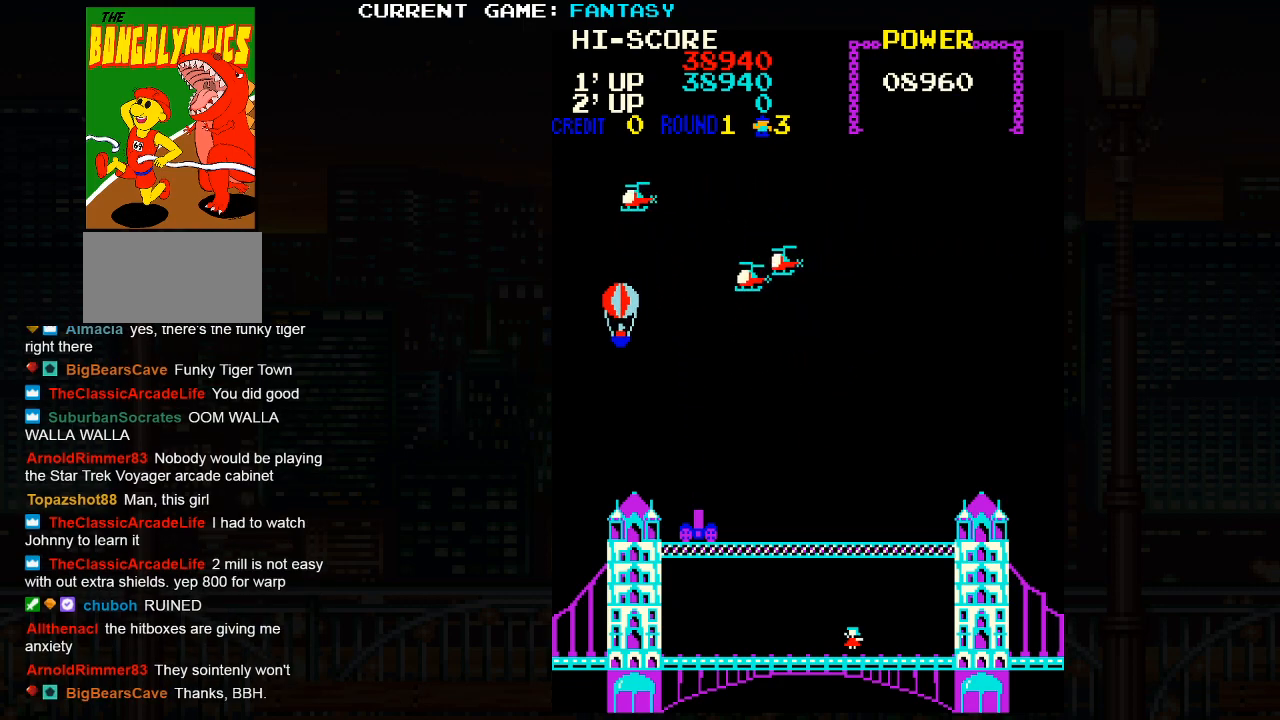
{"dt_ms": 500, "buttons": [], "left_stick": "center", "events": [[33, "left_stick", "center"]]}
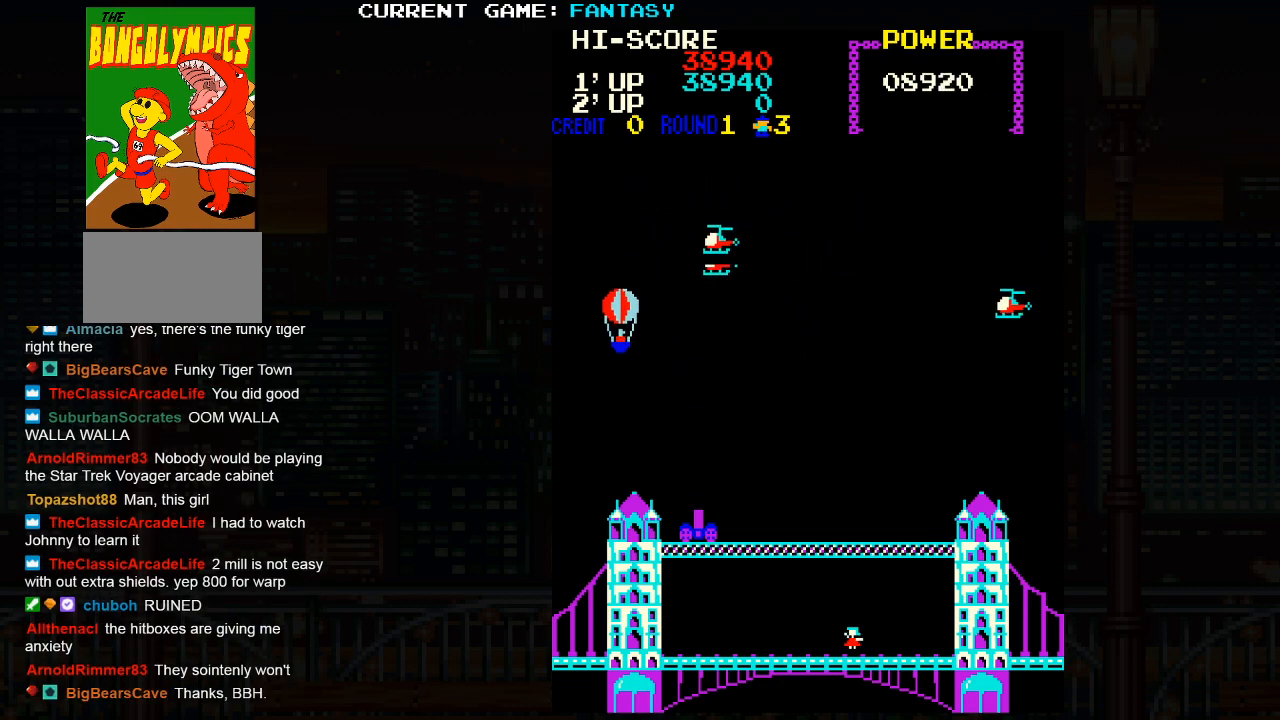
{"dt_ms": 500, "buttons": [], "left_stick": "center", "events": [[133, "left_stick", "down"], [267, "left_stick", "center"]]}
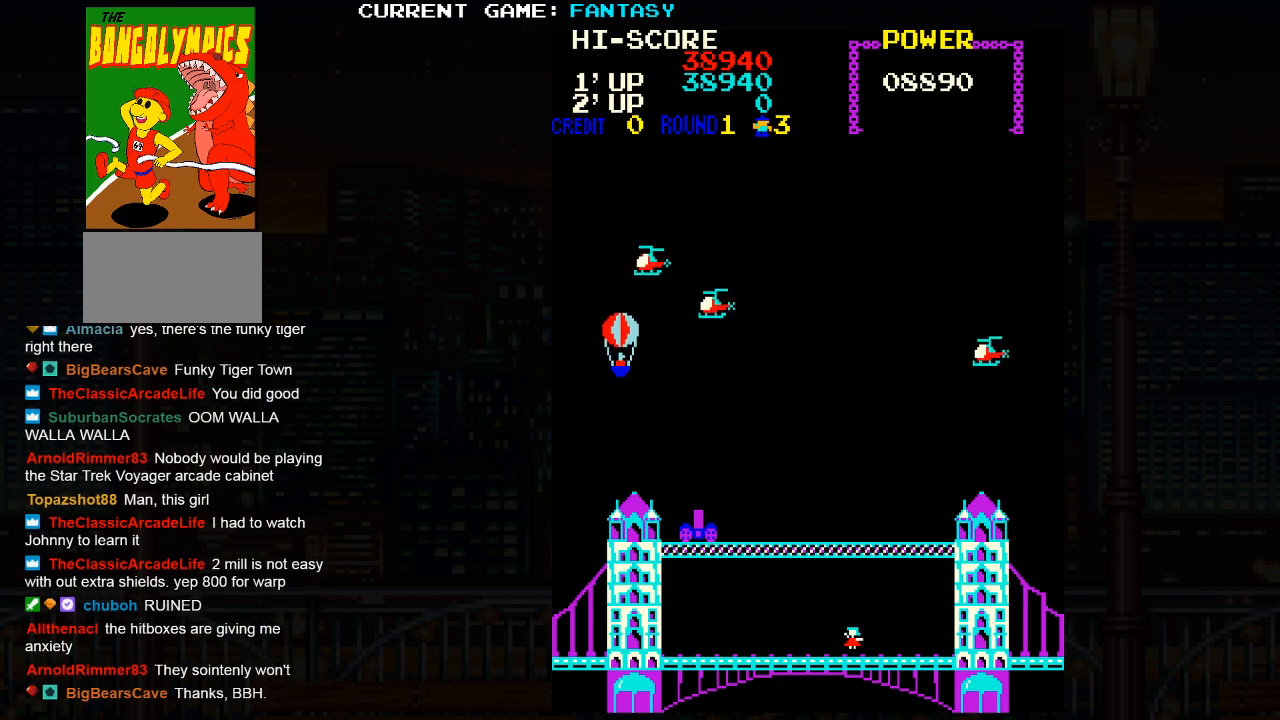
{"dt_ms": 500, "buttons": [], "left_stick": "up", "events": [[233, "left_stick", "right"], [350, "left_stick", "up"]]}
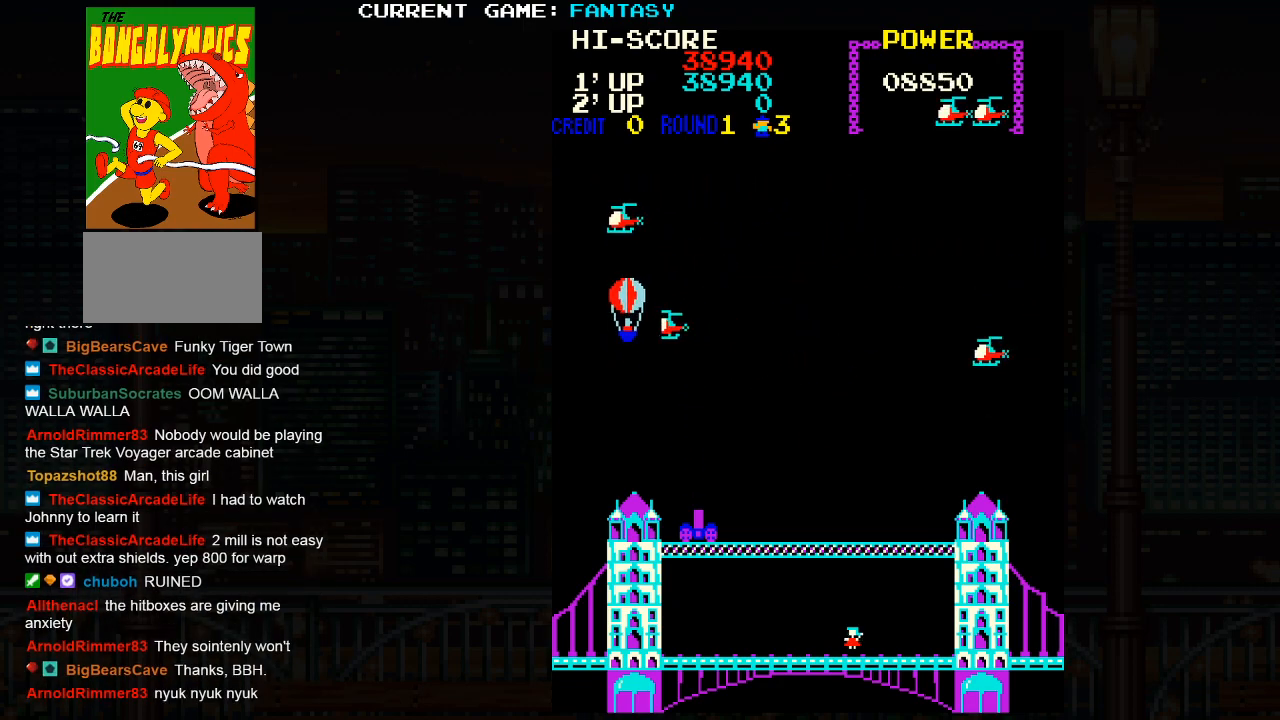
{"dt_ms": 1000, "buttons": [], "left_stick": "up-right"}
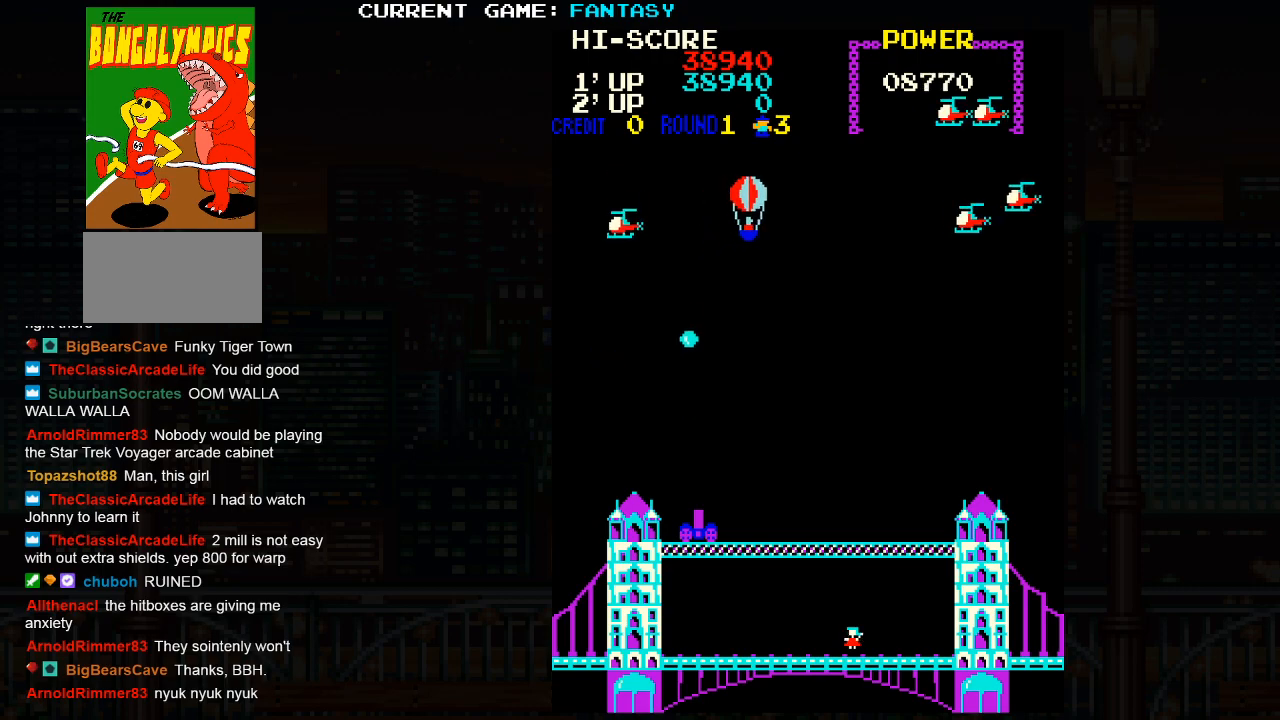
{"dt_ms": 500, "buttons": [], "left_stick": "right", "events": [[17, "left_stick", "down-right"], [383, "left_stick", "right"]]}